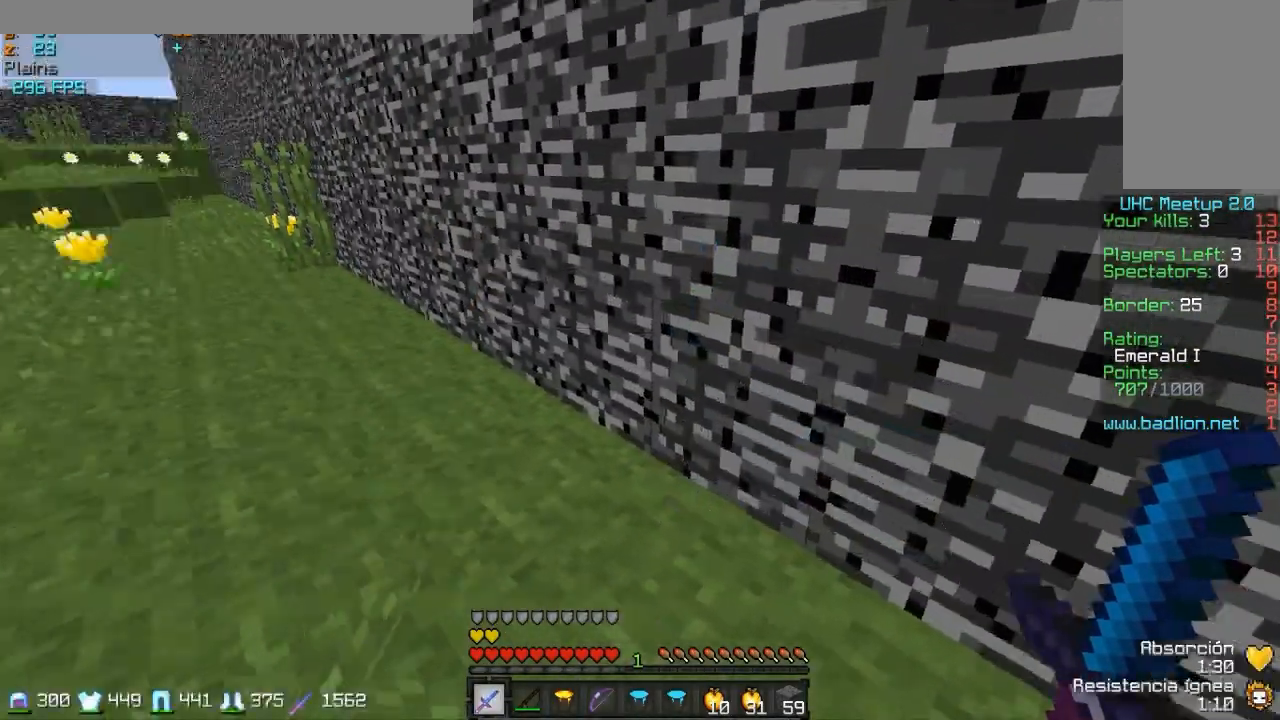
Gameplay with keyboard and mouse; each line is a JSON object with the keys and mouse buttons held at the frame after it. "events" lists presses ("down") and releases ("up") of "a", "d", "s", "w", "mouse_left" and "mouse_right" between this image and that frame as [ms after this image, input, new state], when the widget could be followed in between. "mouse_left", "mouse_right" = the "left", "right" buttons of the "mouse" list. No other keys are recorded. Fast repeated clicks can show as one long hold. Mouse movement is not recorded.
{"keys": ["a", "s", "w"], "mouse": ["right"], "events": []}
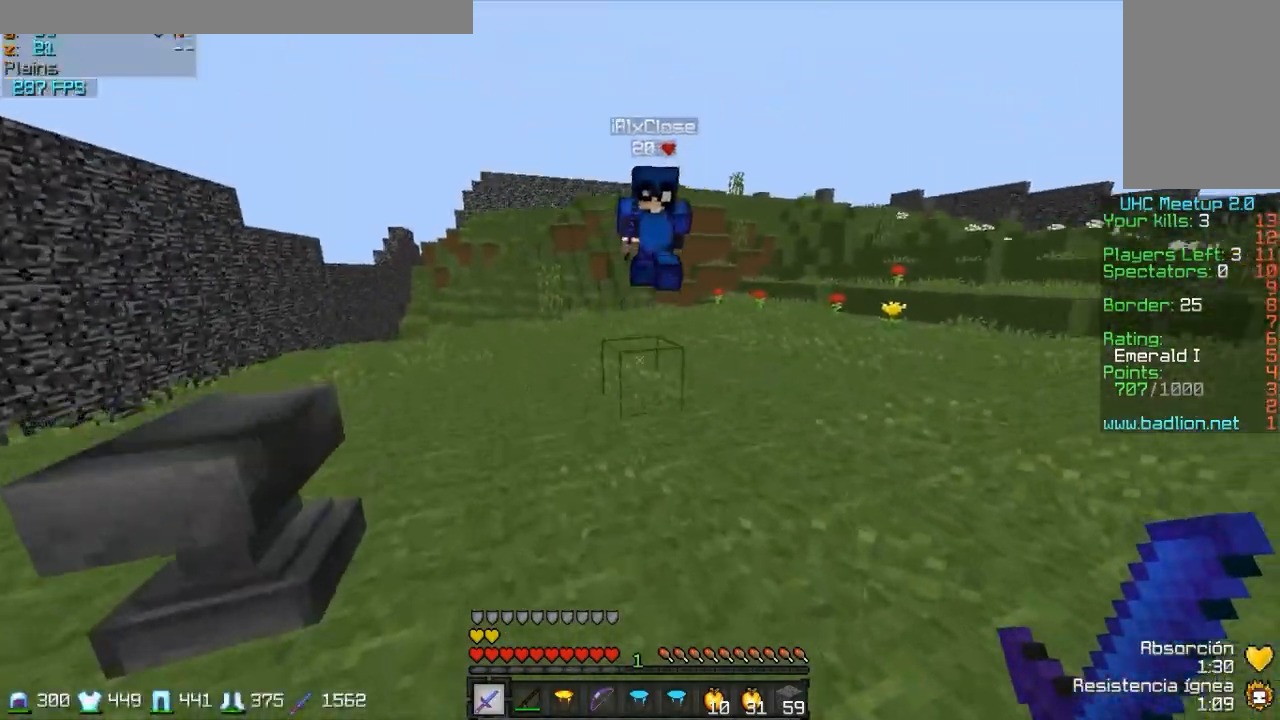
{"keys": ["a", "s", "w"], "mouse": ["left", "right"], "events": [[267, "mouse_left", "down"], [317, "mouse_left", "up"], [367, "mouse_left", "down"]]}
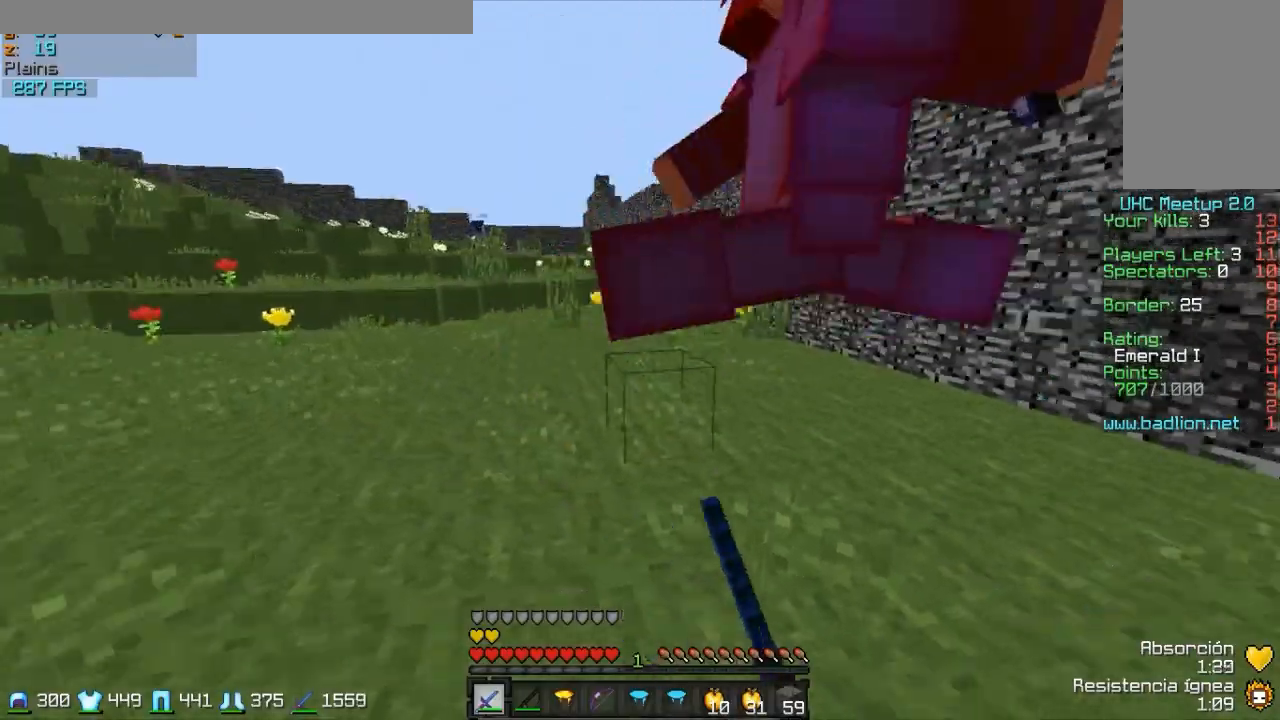
{"keys": ["d", "s", "w"], "mouse": ["left", "right"], "events": [[17, "a", "up"], [17, "d", "down"], [67, "mouse_left", "up"], [167, "mouse_left", "down"], [217, "mouse_left", "up"], [267, "mouse_left", "down"], [317, "mouse_left", "up"], [367, "mouse_left", "down"], [417, "mouse_left", "up"], [467, "mouse_left", "down"]]}
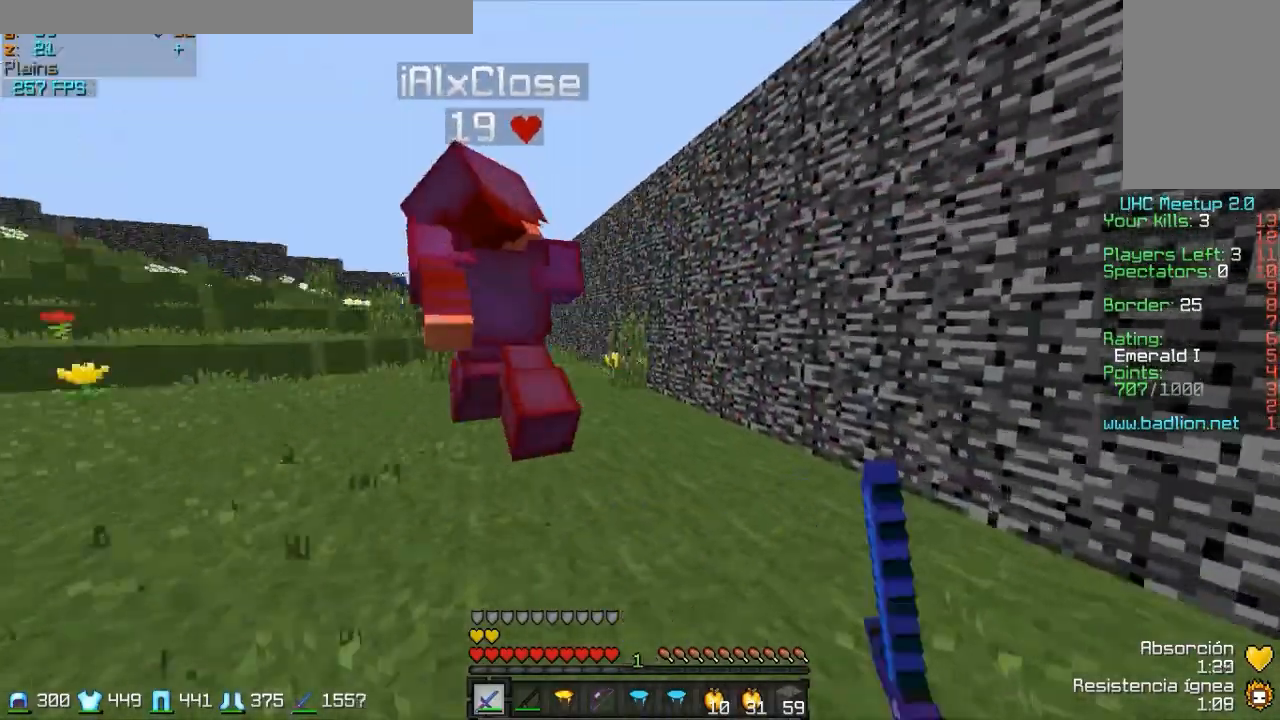
{"keys": ["s"], "mouse": ["right"], "events": [[17, "mouse_left", "up"], [117, "mouse_left", "down"], [267, "w", "up"], [317, "mouse_left", "up"], [417, "d", "up"]]}